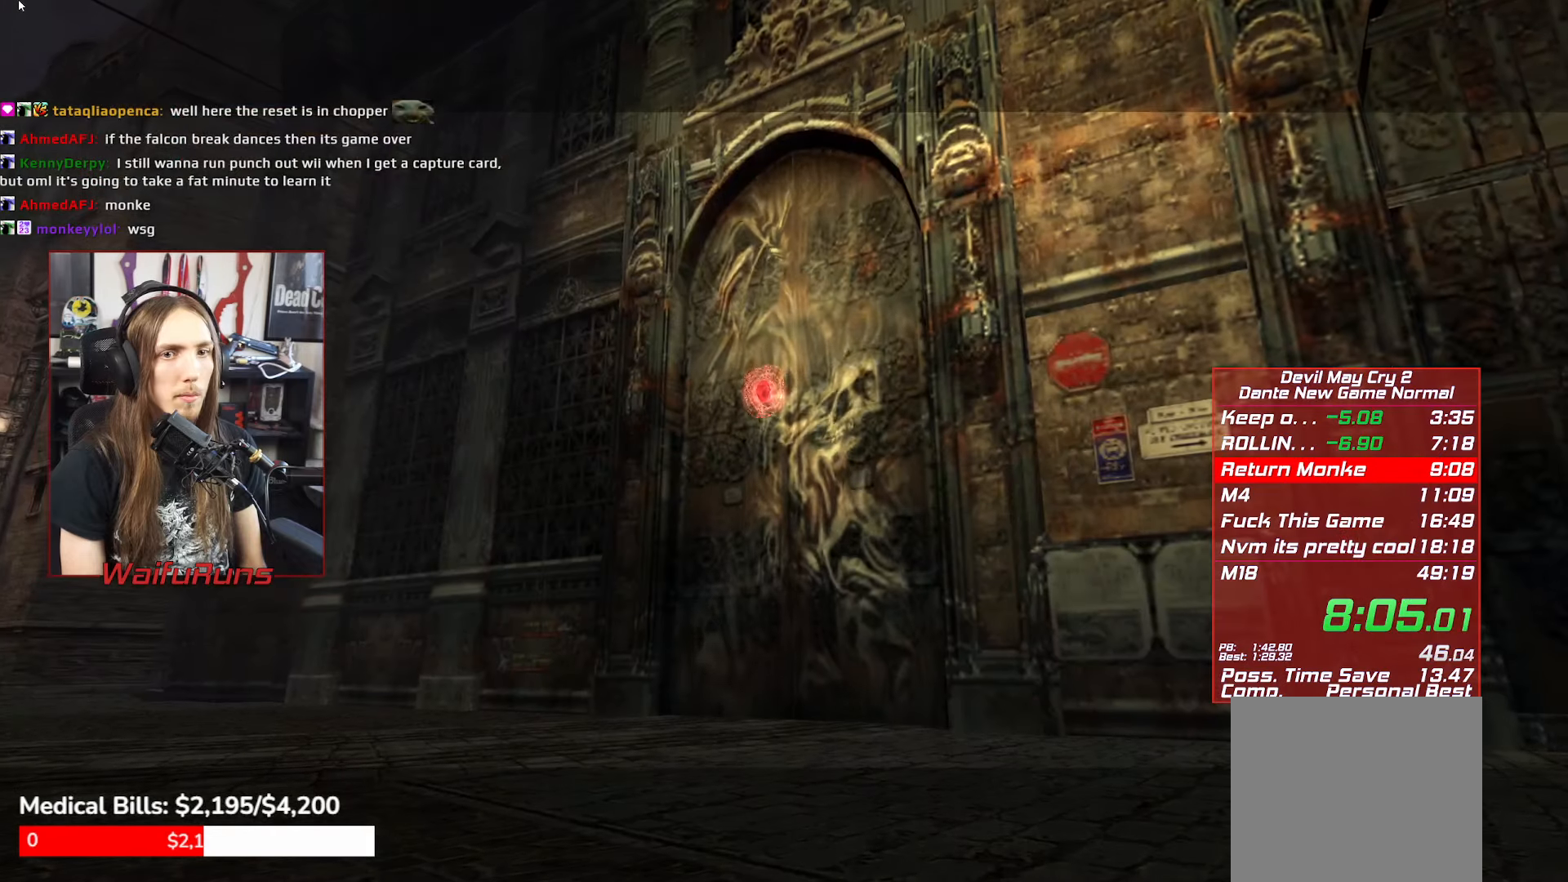
Gameplay with a controller (Xbox layout); each line is a JSON object with the inputs held at the frame after it. "button_events" lists button changes between this image and that frame as [ms after this image, input, new state], when the widget could be followed in between (sticks are given only as held states). Not read: HOME L3 R3 SELECT.
{"buttons": [], "left_stick": "center", "right_stick": "center", "button_events": [[16, "R1", "up"]]}
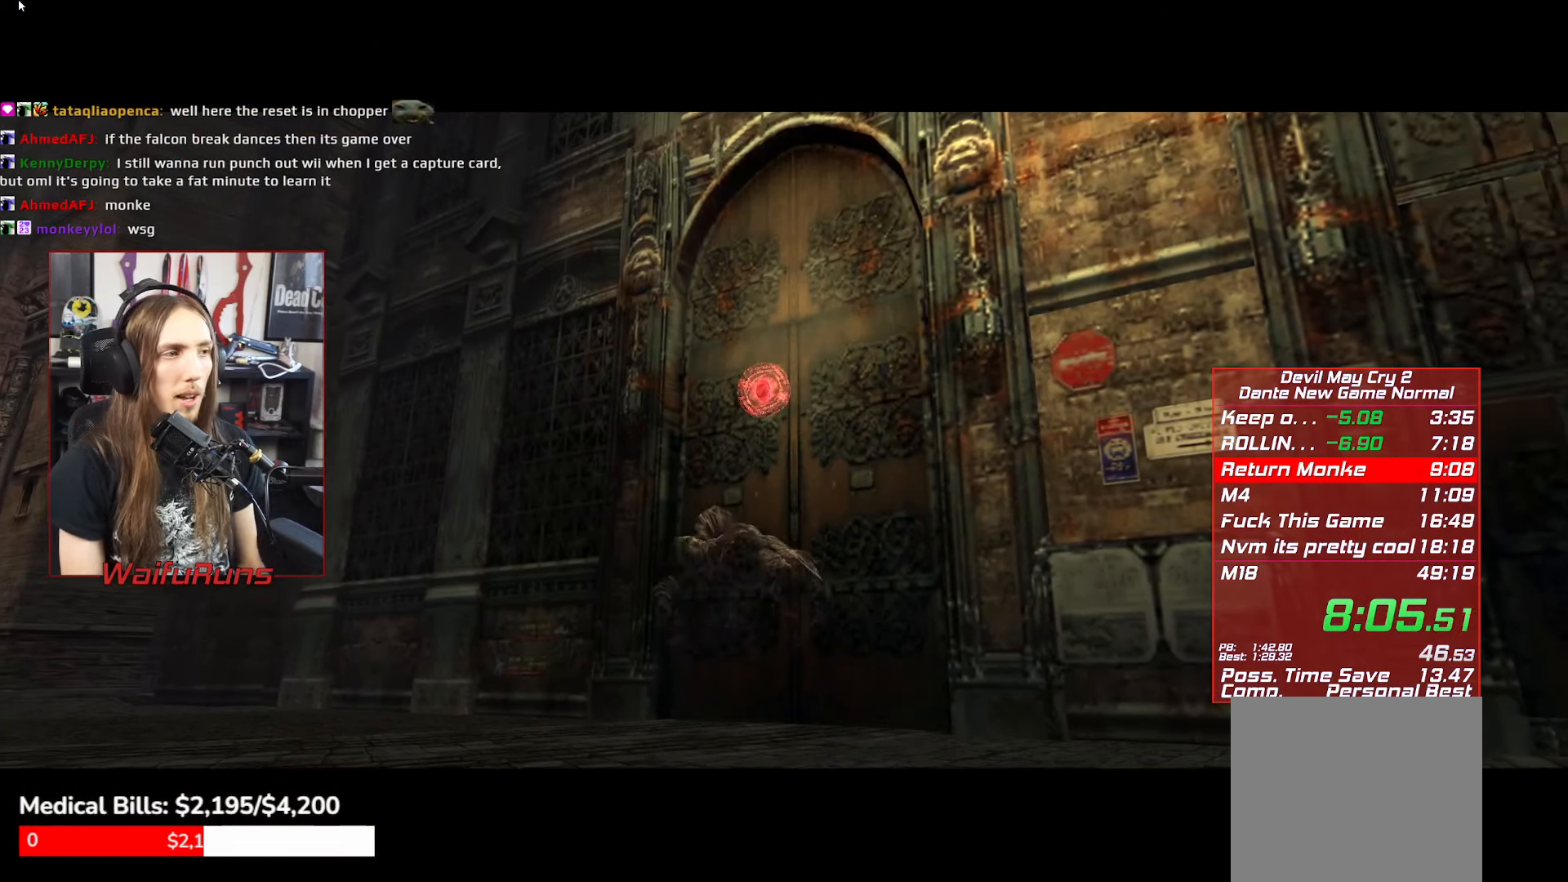
{"buttons": [], "left_stick": "center", "right_stick": "center", "button_events": []}
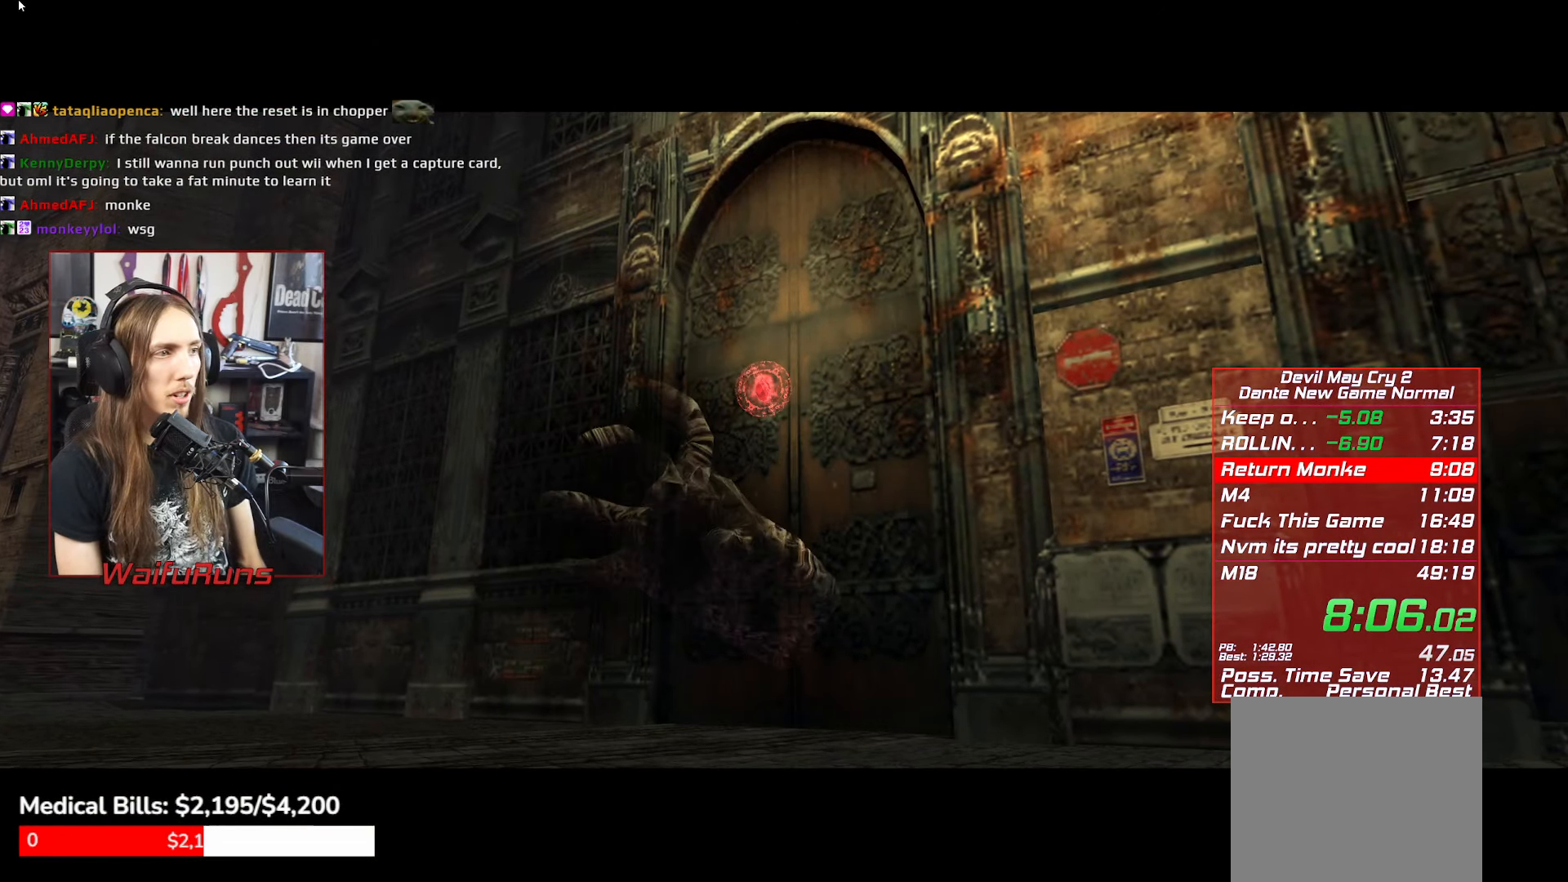
{"buttons": [], "left_stick": "up-left", "right_stick": "center", "button_events": []}
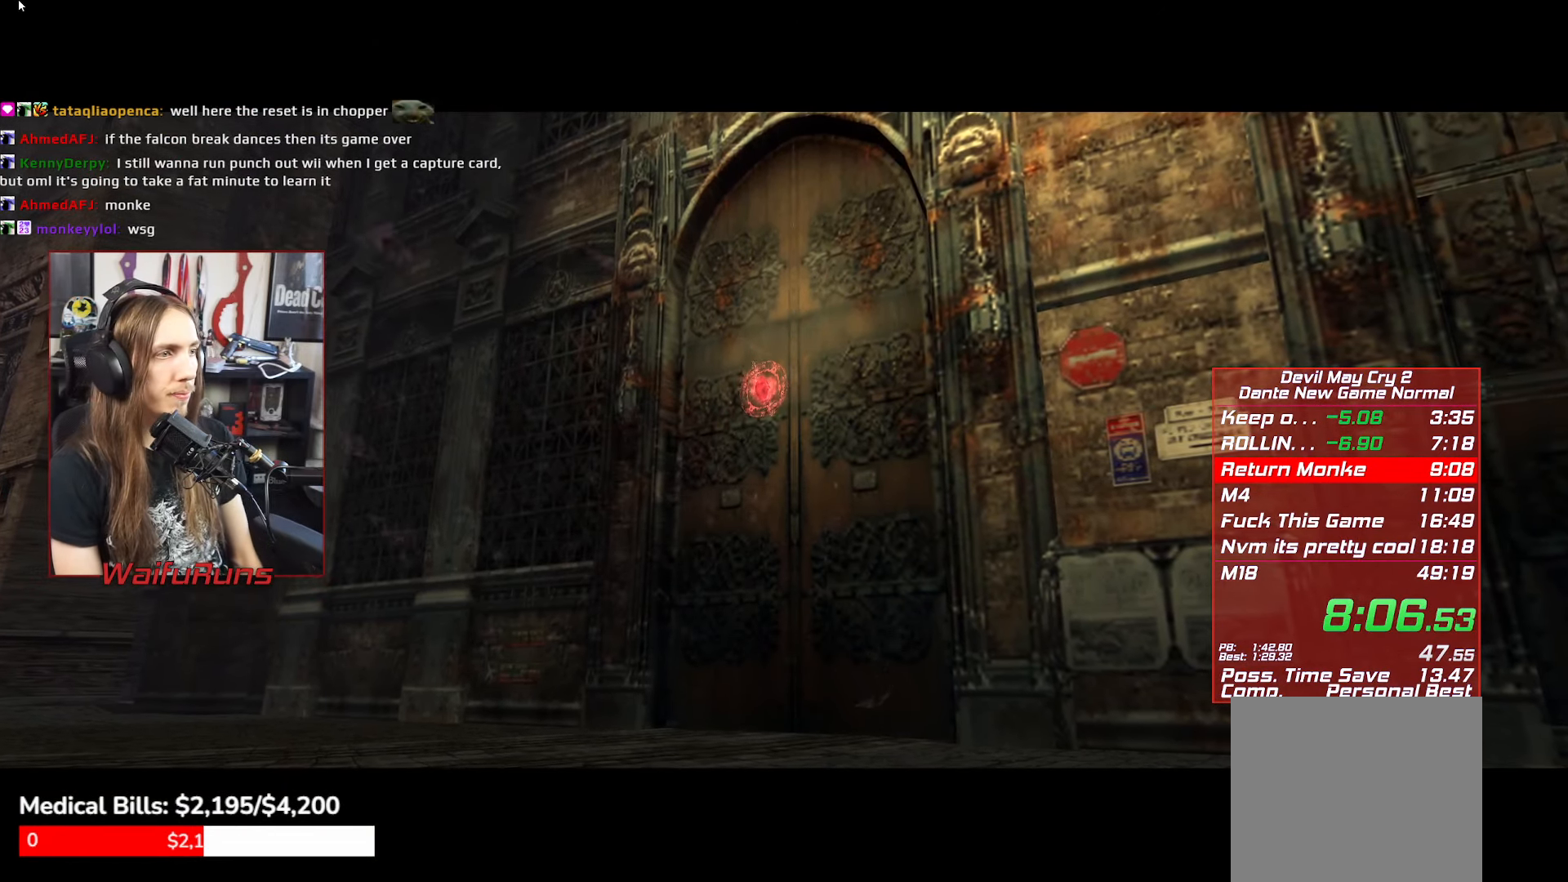
{"buttons": [], "left_stick": "up-left", "right_stick": "center", "button_events": []}
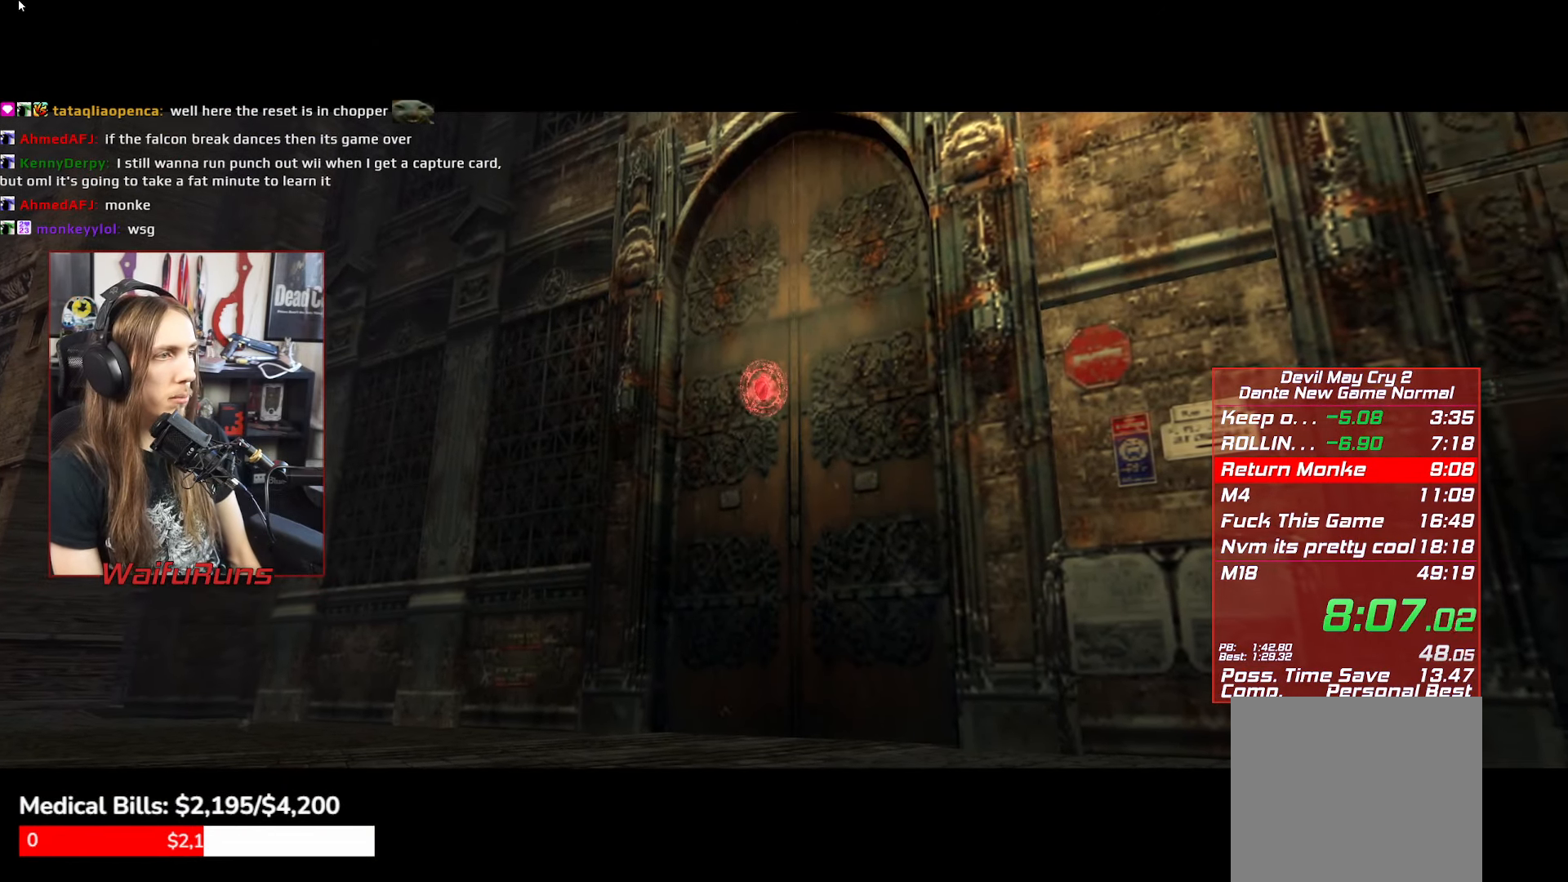
{"buttons": [], "left_stick": "up-left", "right_stick": "center", "button_events": []}
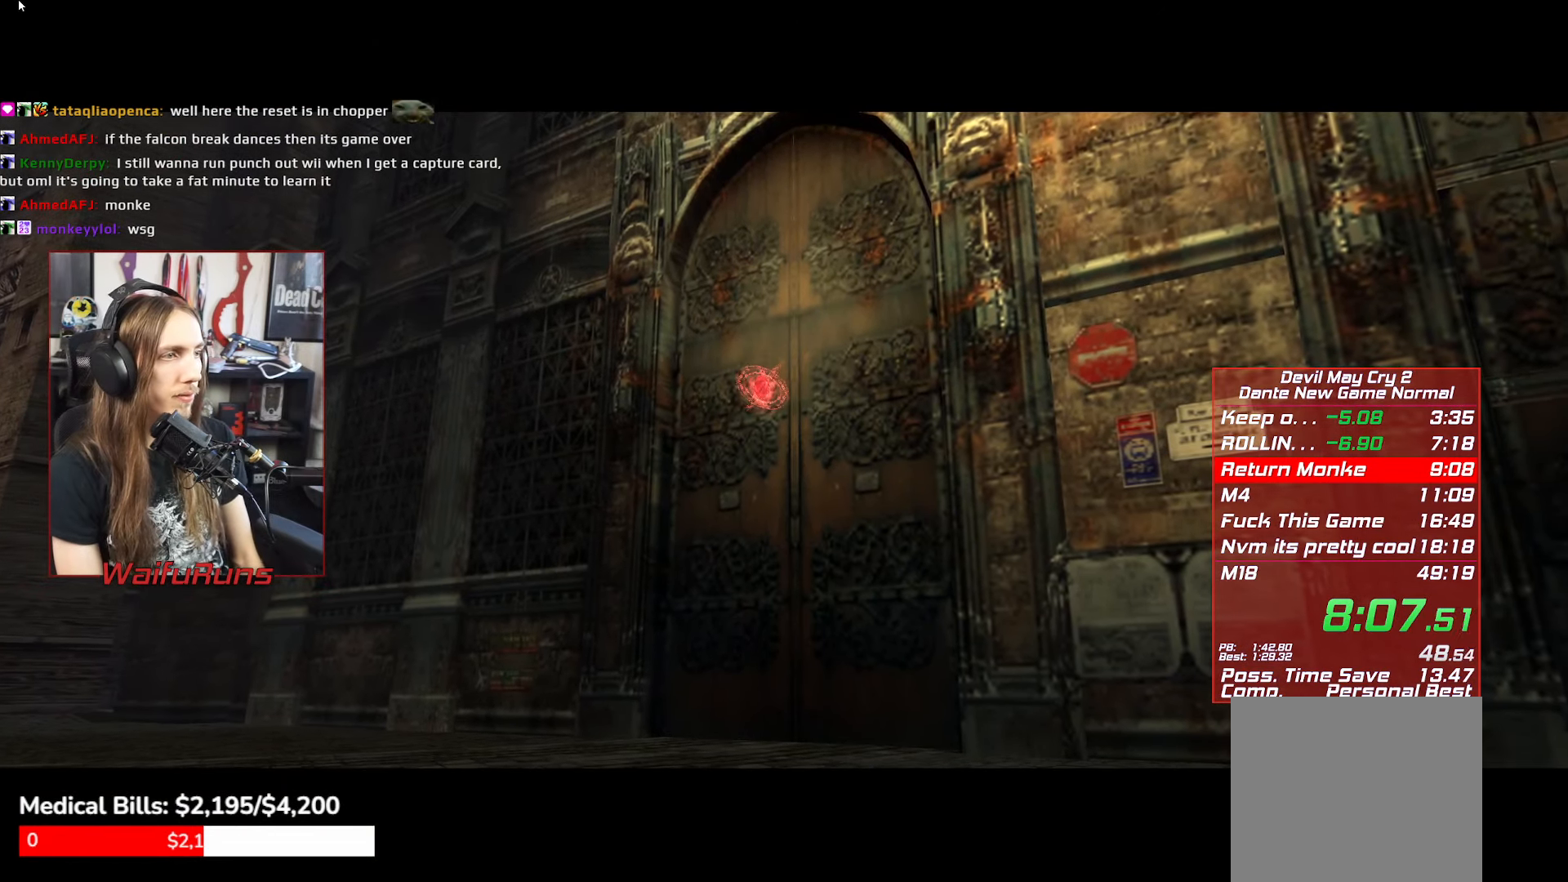
{"buttons": [], "left_stick": "up-left", "right_stick": "center", "button_events": []}
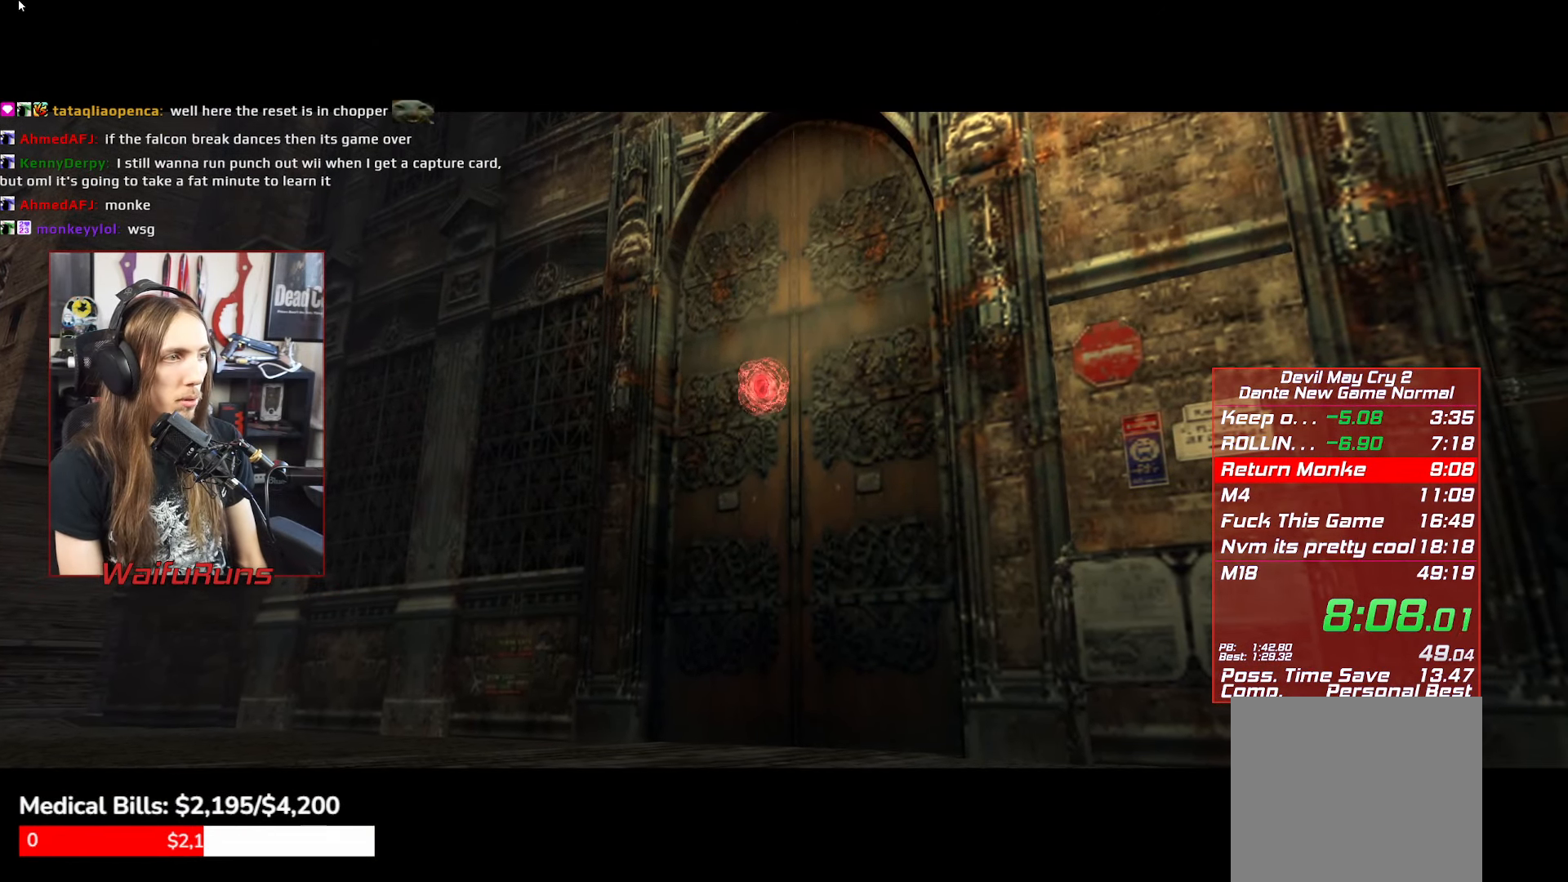
{"buttons": [], "left_stick": "up-left", "right_stick": "center", "button_events": []}
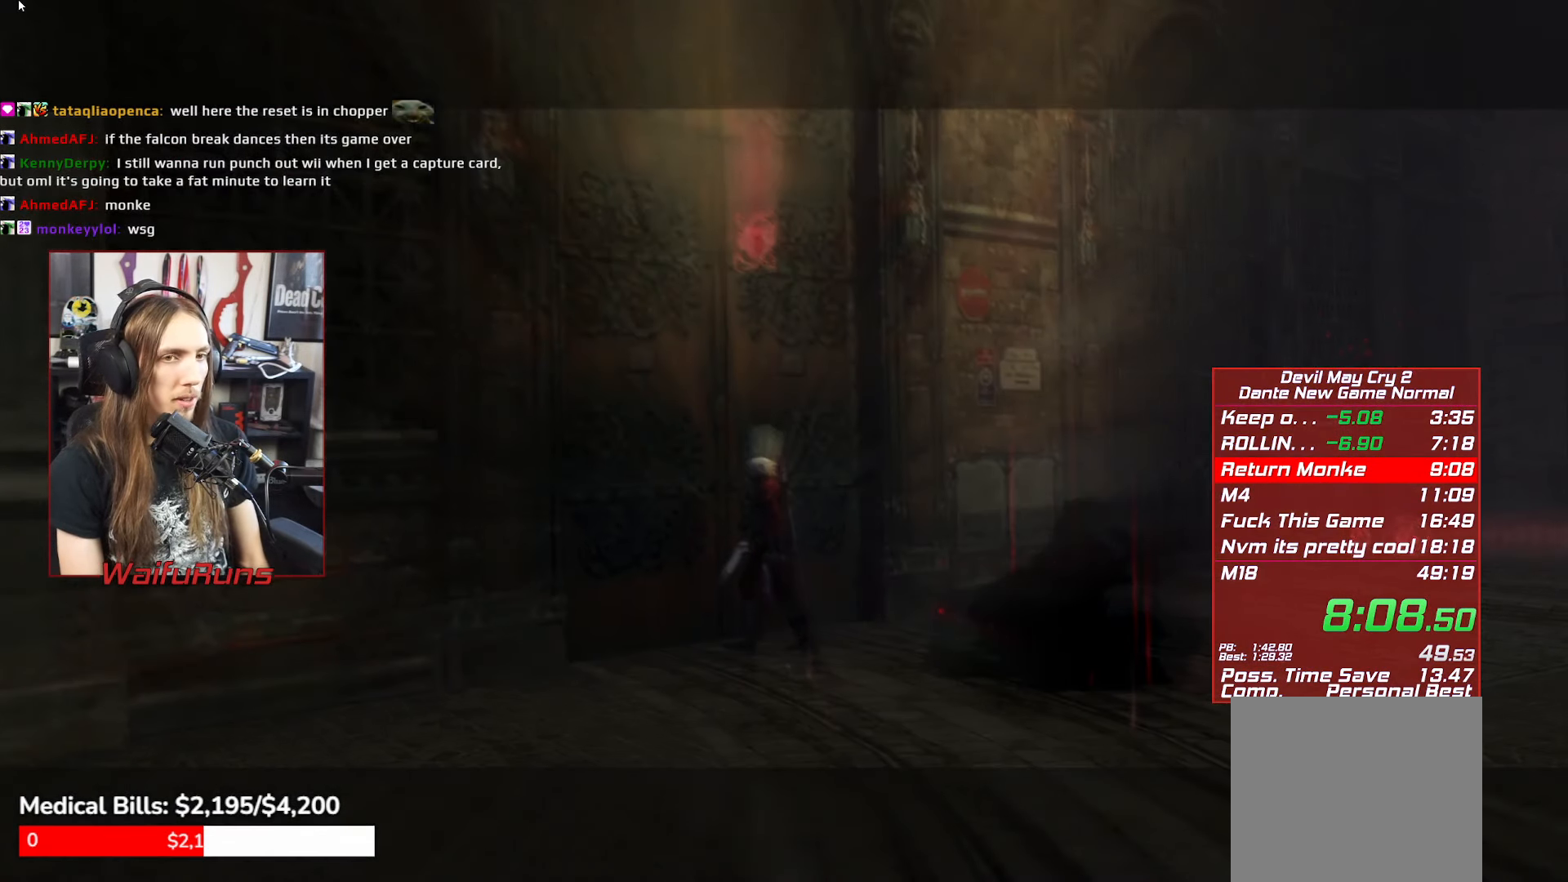
{"buttons": [], "left_stick": "center", "right_stick": "center", "button_events": []}
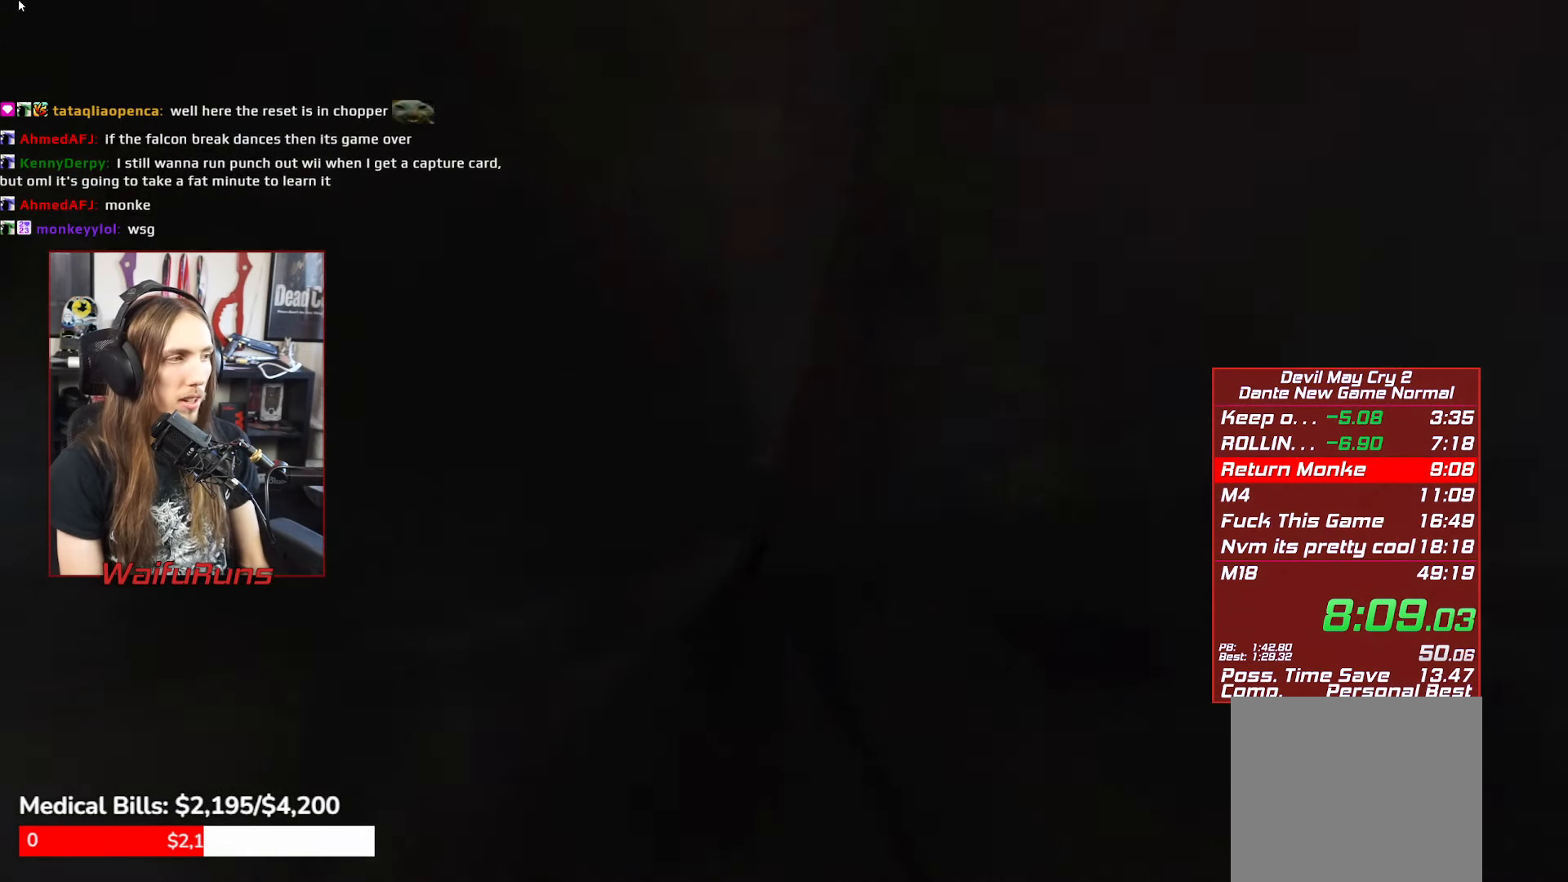
{"buttons": [], "left_stick": "center", "right_stick": "center", "button_events": []}
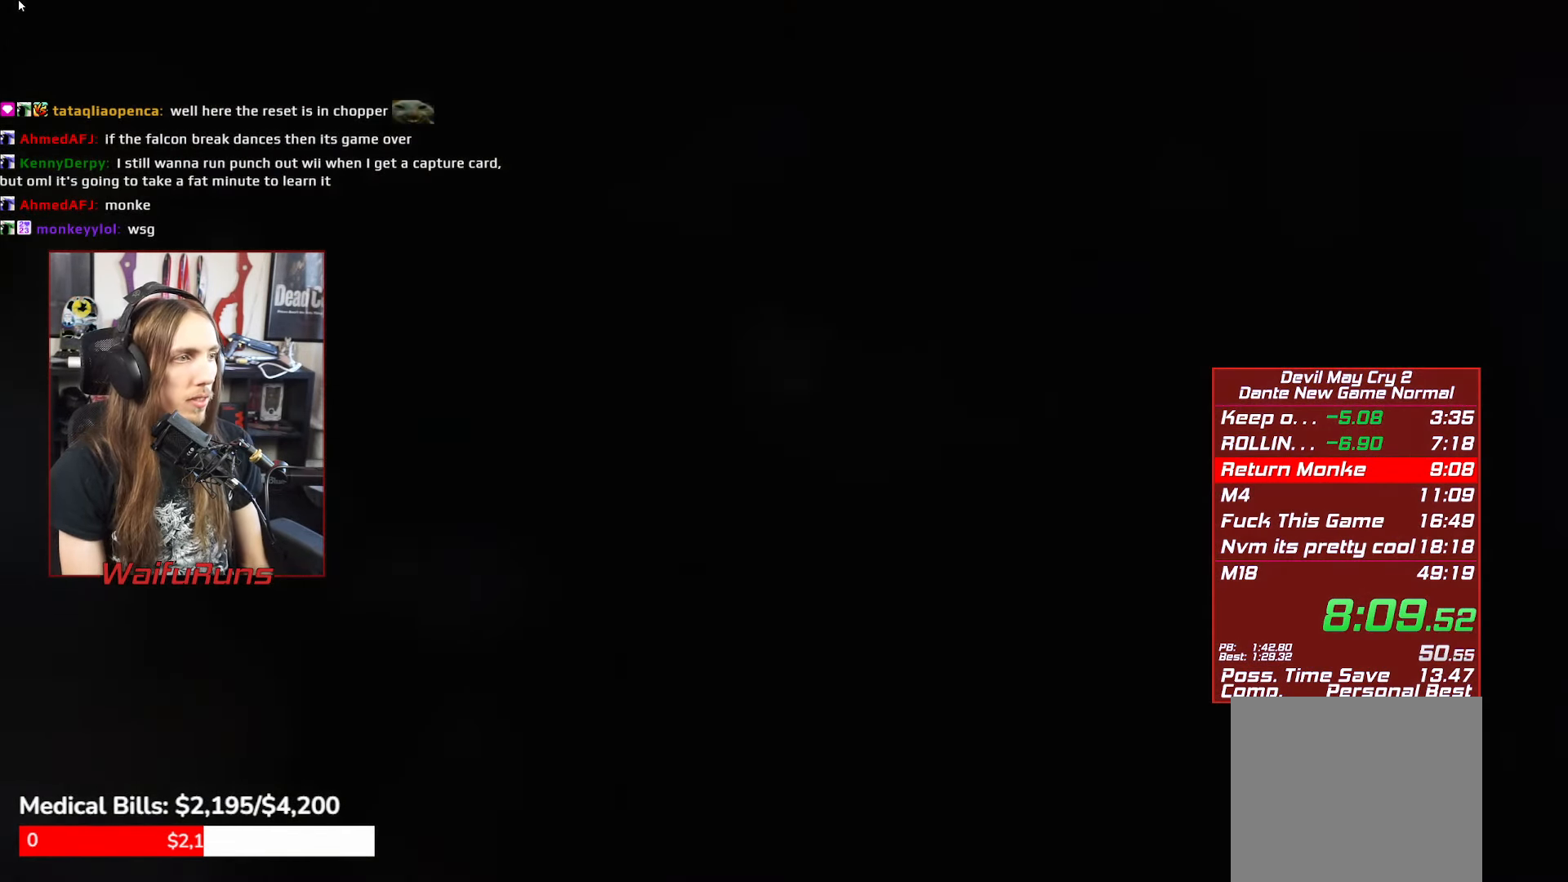
{"buttons": [], "left_stick": "center", "right_stick": "center", "button_events": []}
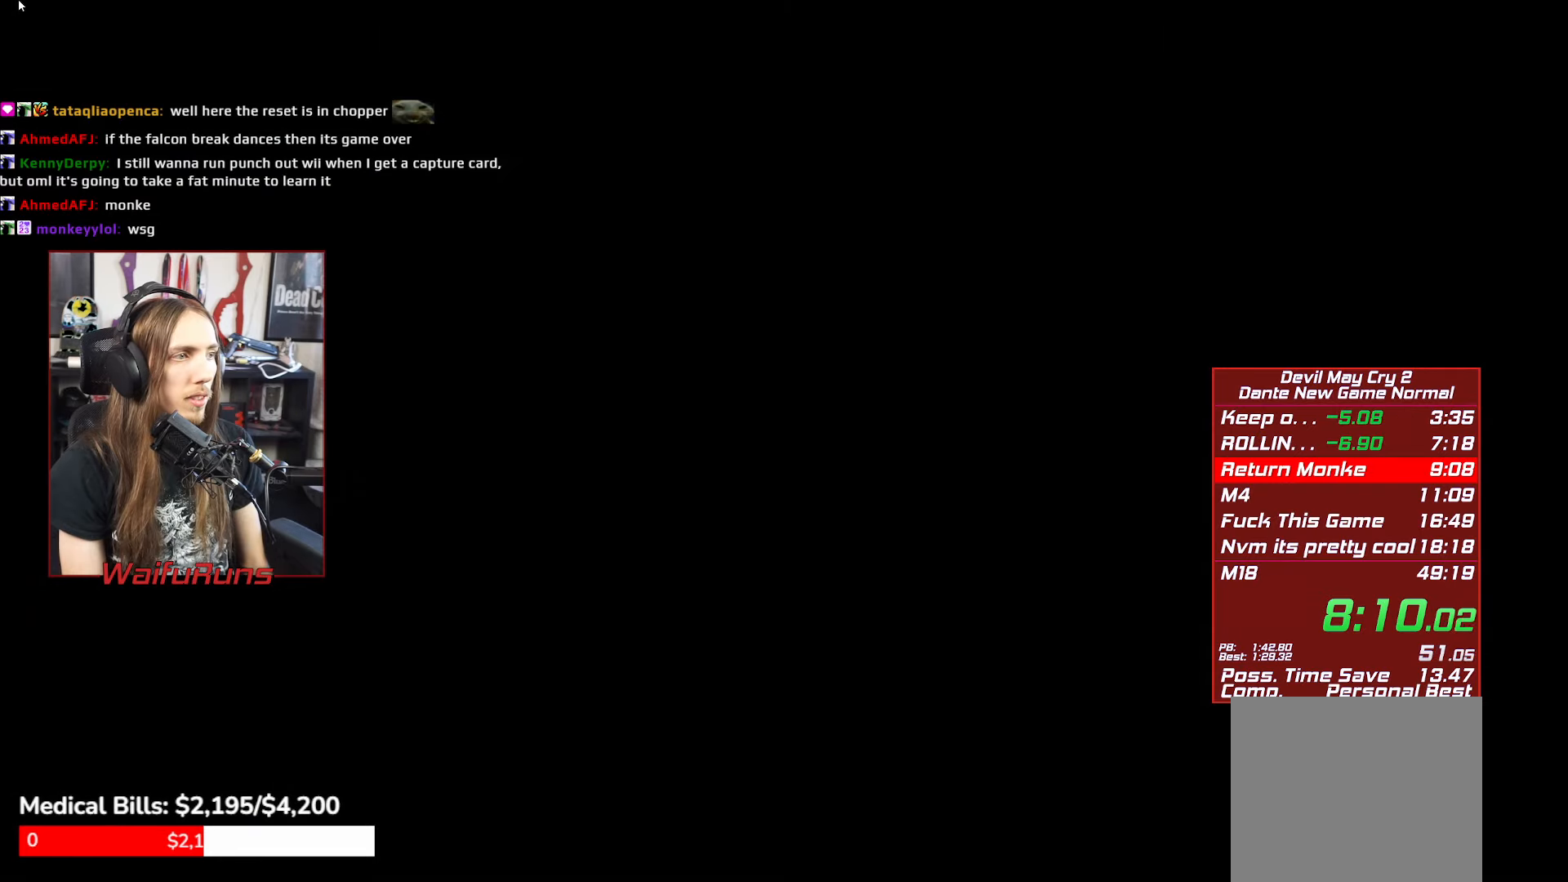
{"buttons": [], "left_stick": "center", "right_stick": "center", "button_events": []}
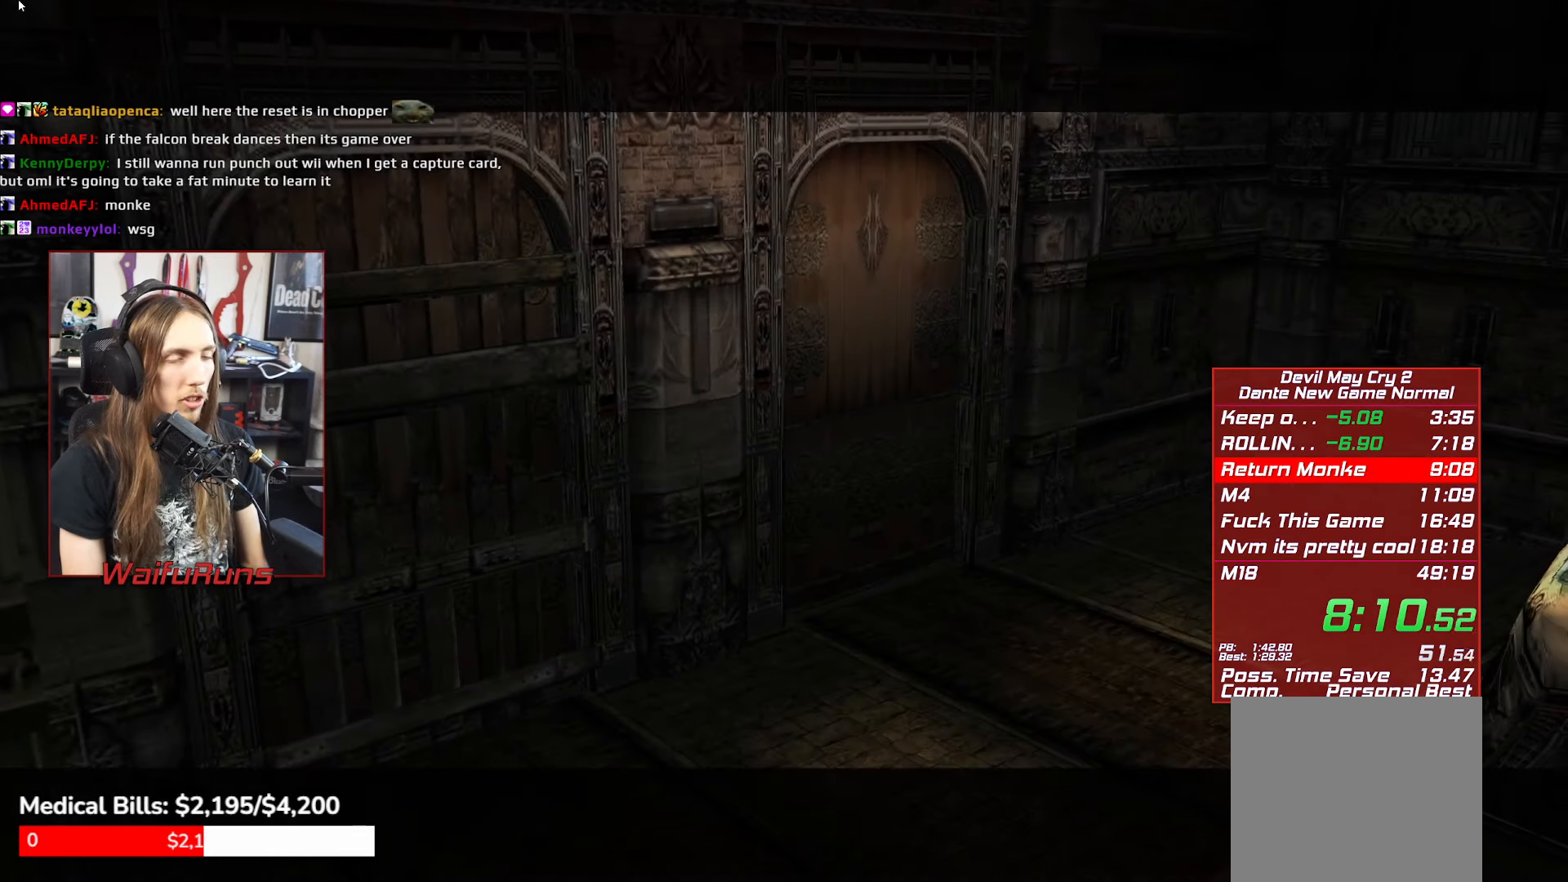
{"buttons": [], "left_stick": "center", "right_stick": "center", "button_events": []}
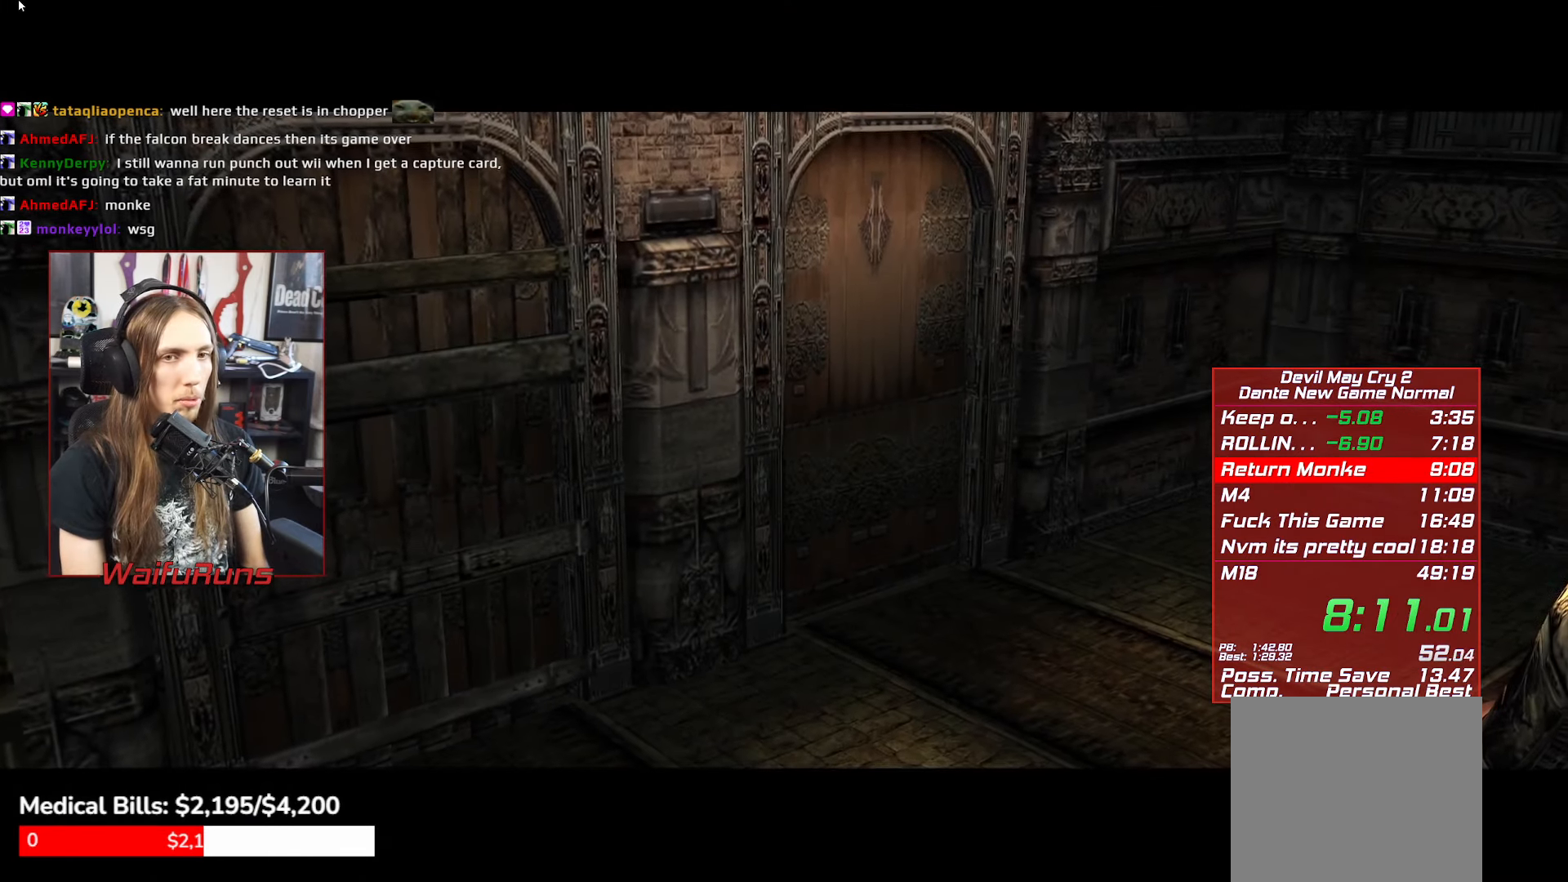
{"buttons": [], "left_stick": "center", "right_stick": "center", "button_events": []}
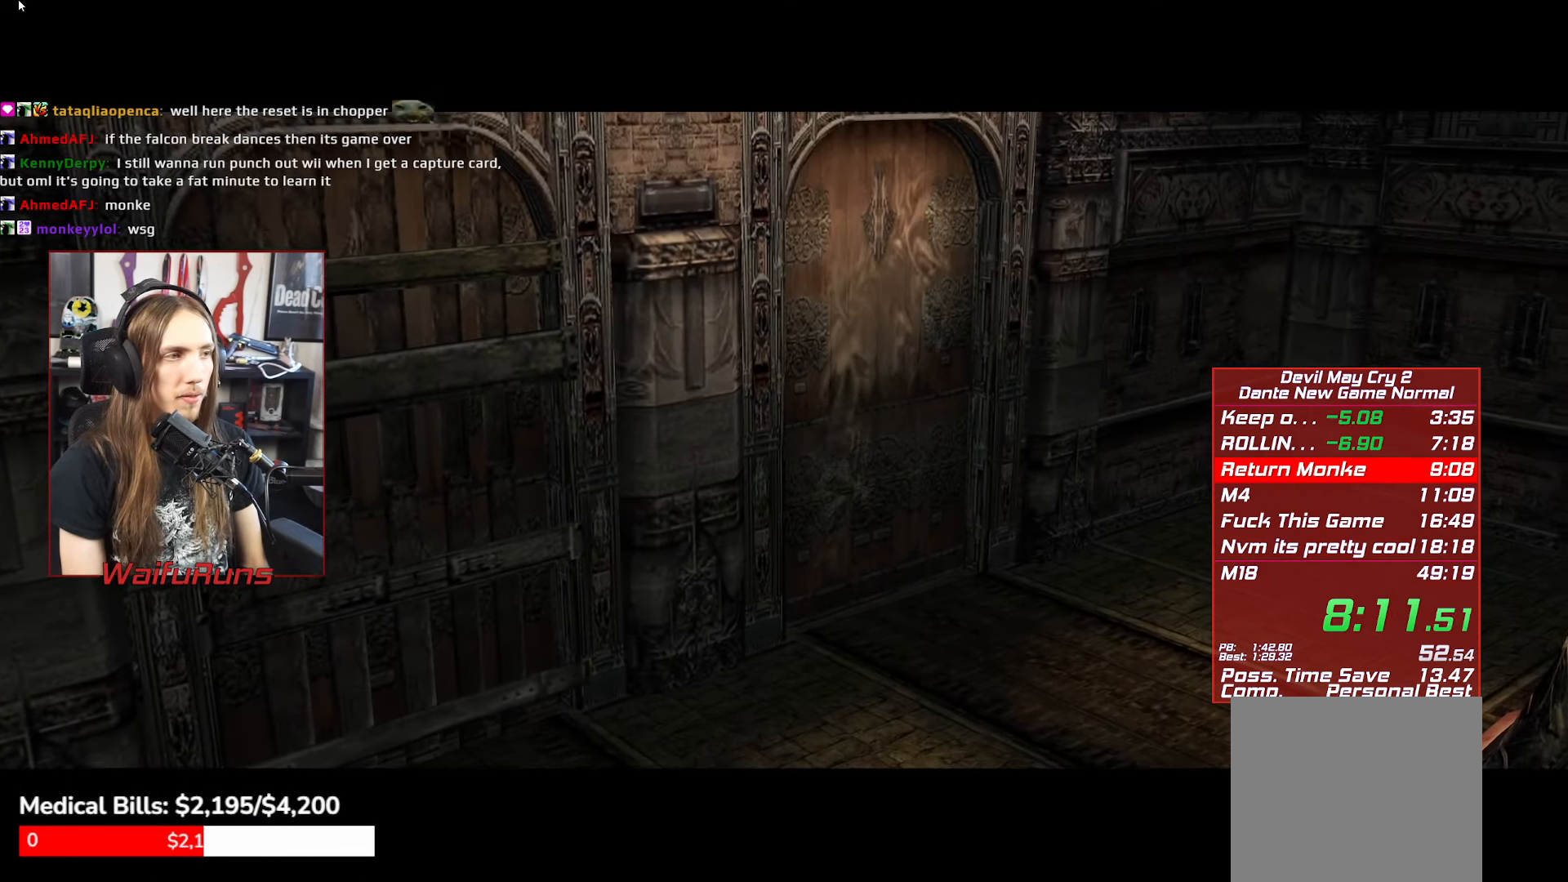
{"buttons": ["START"], "left_stick": "center", "right_stick": "center", "button_events": [[183, "START", "down"], [250, "START", "up"], [333, "START", "down"], [417, "START", "up"], [500, "START", "down"]]}
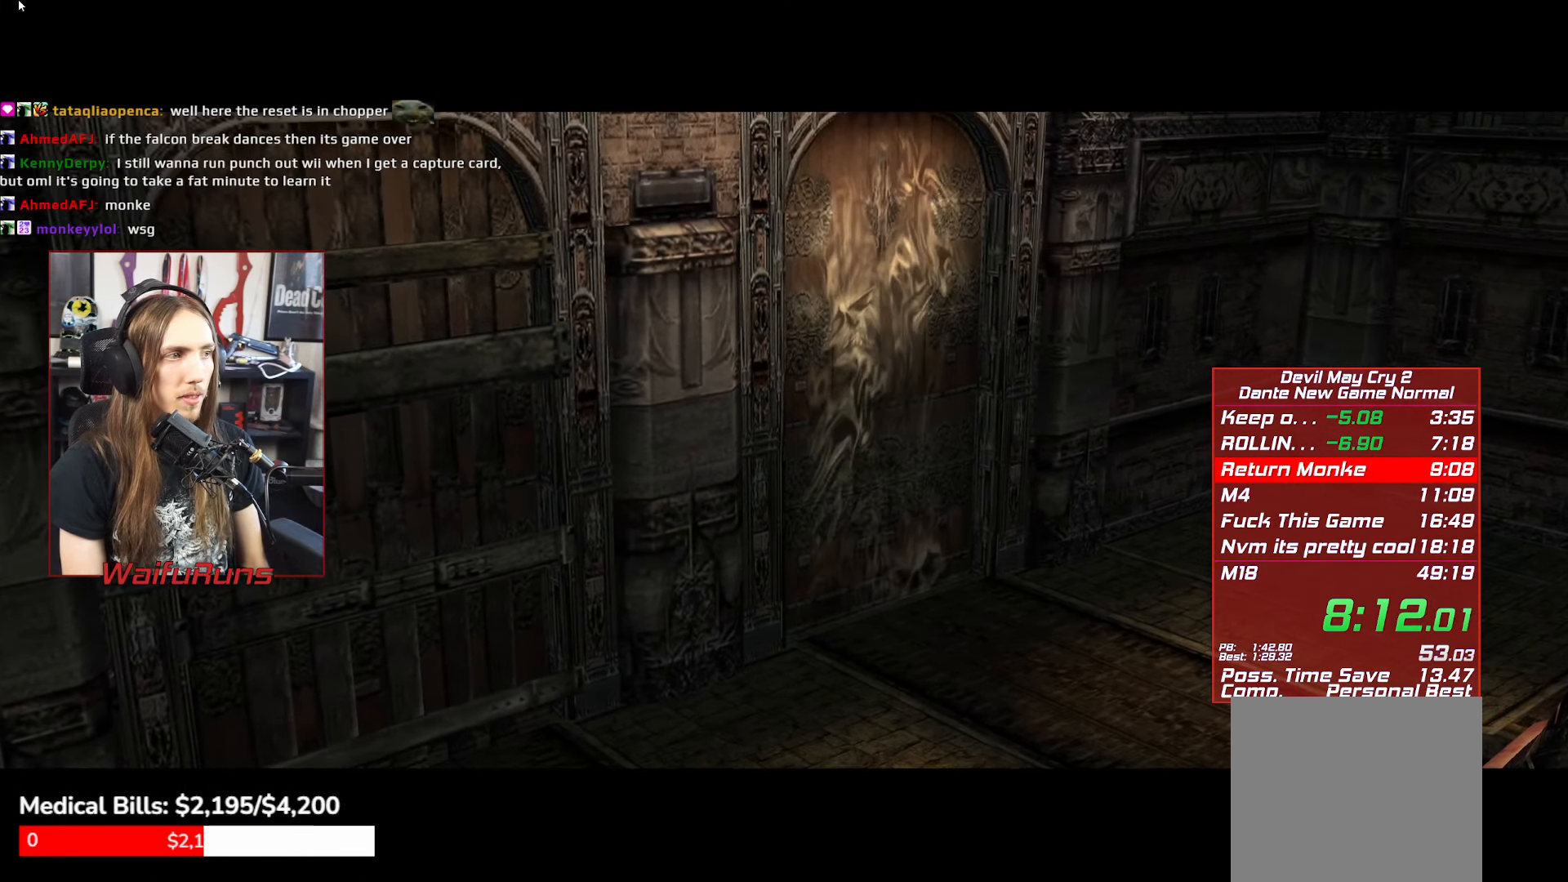
{"buttons": [], "left_stick": "center", "right_stick": "center", "button_events": [[83, "START", "up"], [233, "START", "down"], [317, "START", "up"]]}
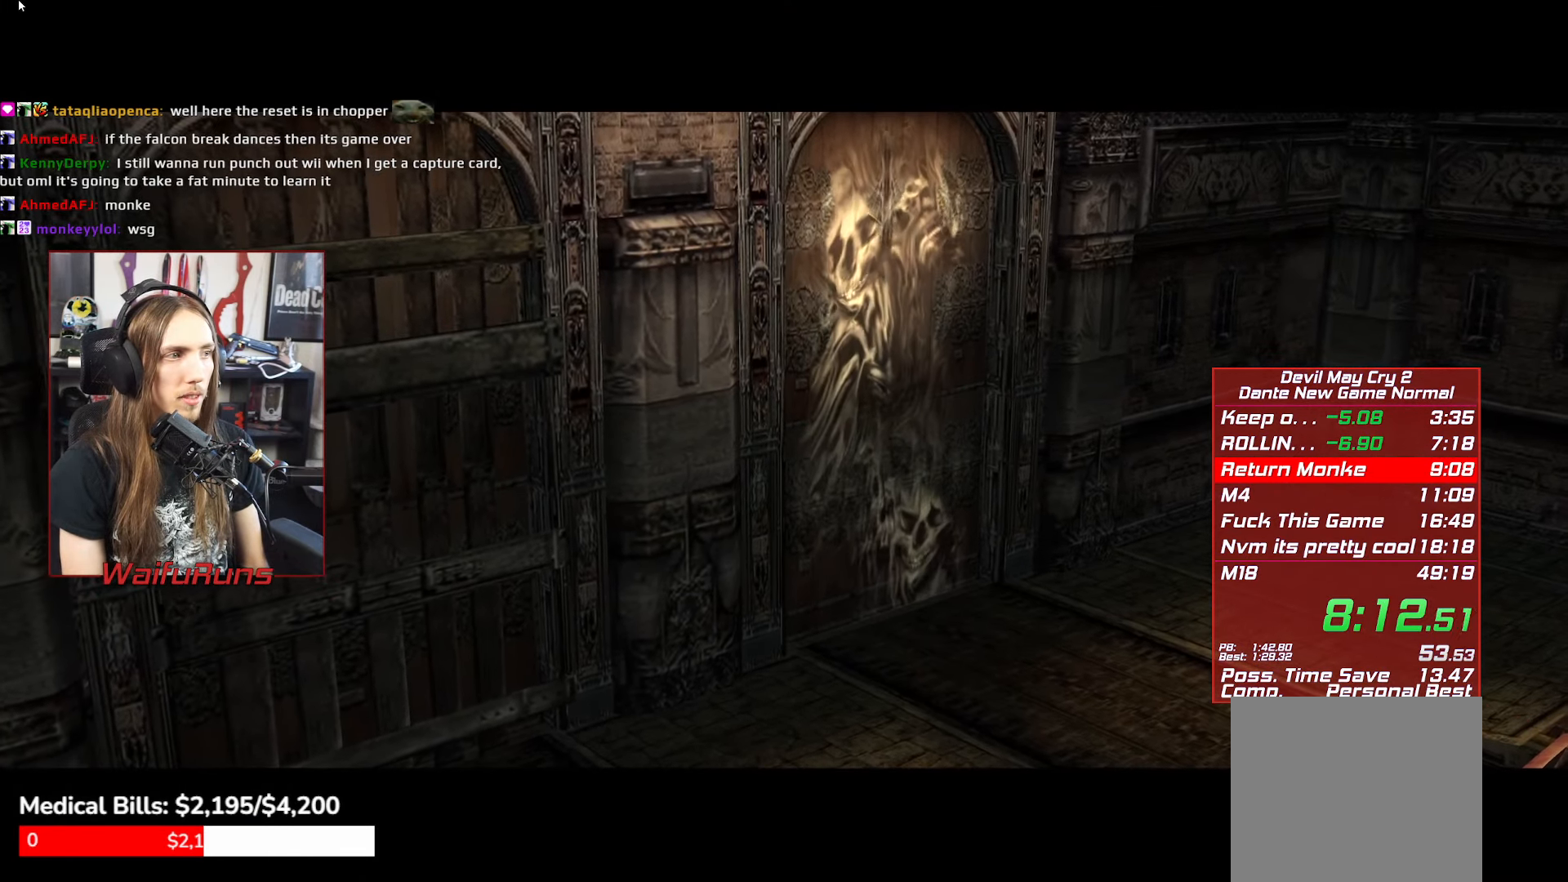
{"buttons": [], "left_stick": "center", "right_stick": "center", "button_events": [[50, "START", "down"], [100, "START", "up"], [367, "START", "down"], [417, "START", "up"]]}
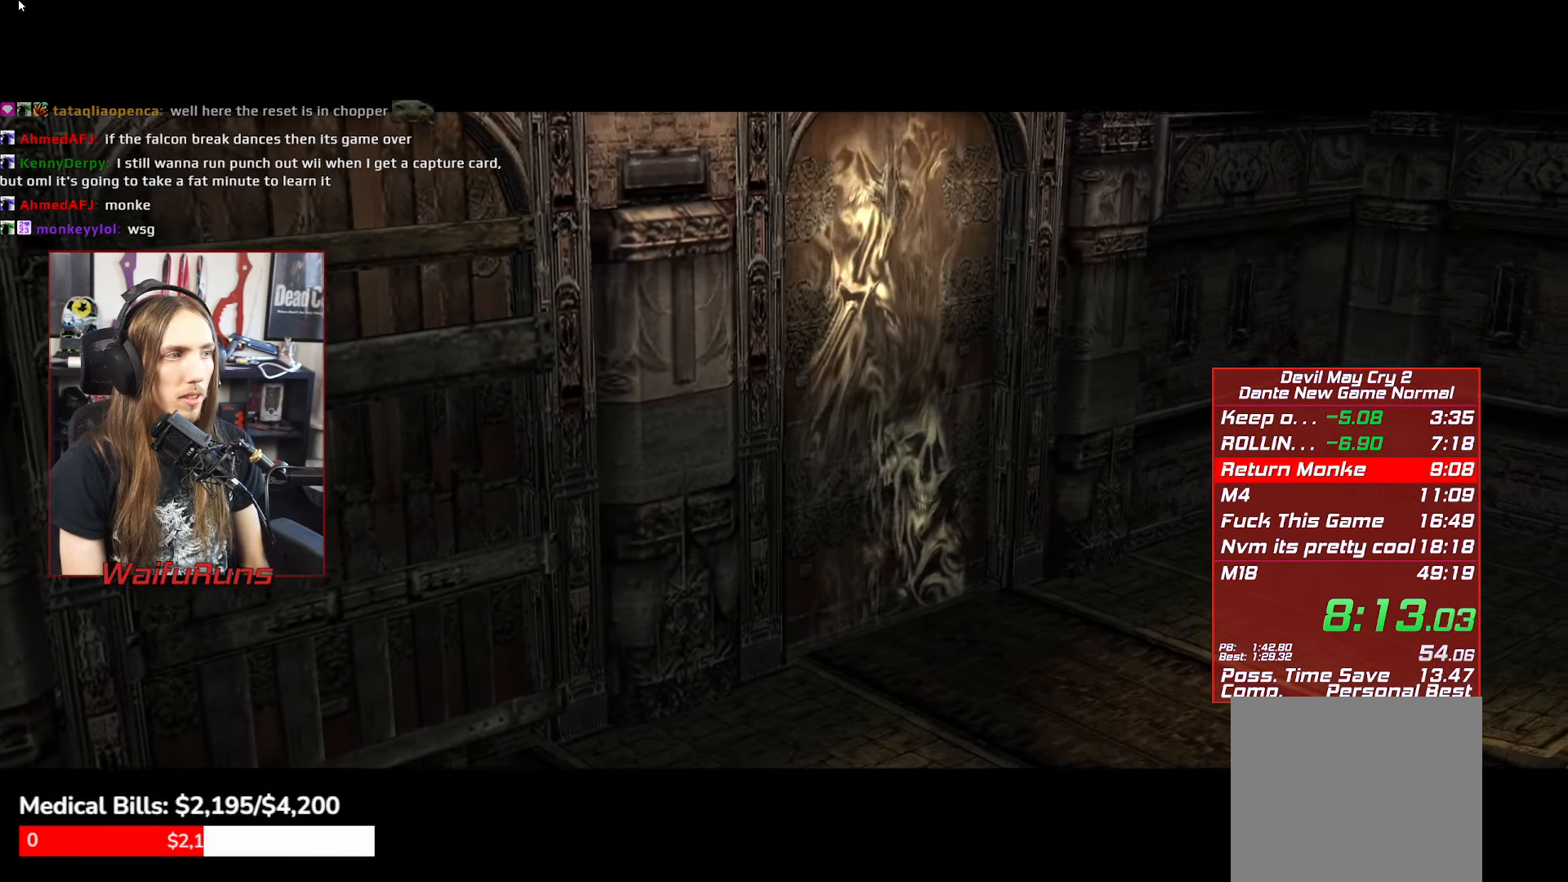
{"buttons": ["START"], "left_stick": "center", "right_stick": "center", "button_events": [[183, "START", "down"], [250, "START", "up"], [483, "START", "down"]]}
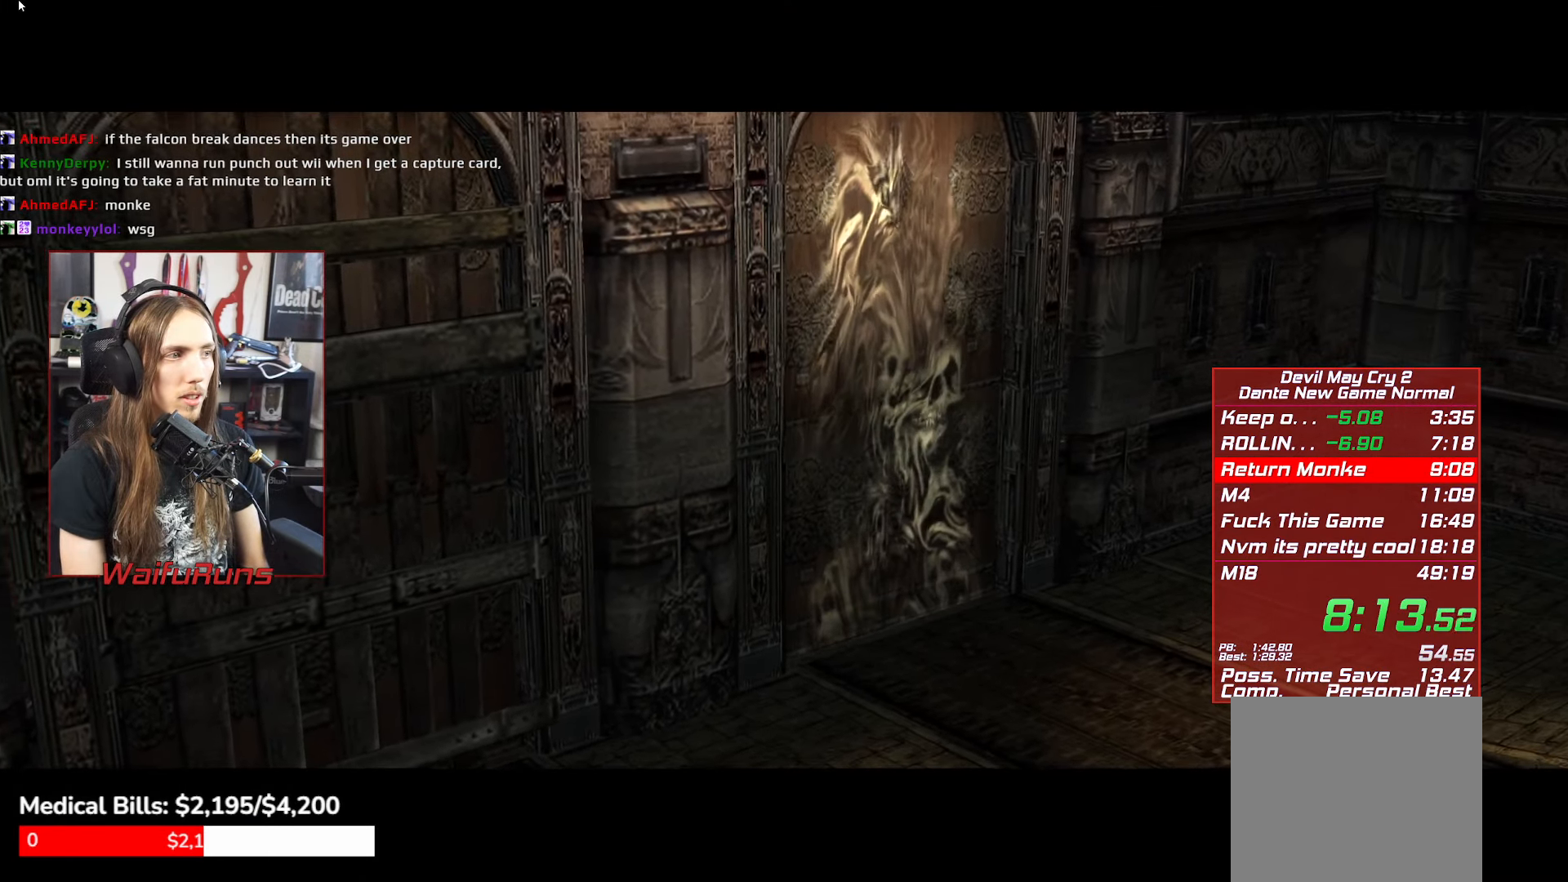
{"buttons": [], "left_stick": "center", "right_stick": "center", "button_events": [[67, "START", "up"], [300, "START", "down"], [417, "START", "up"]]}
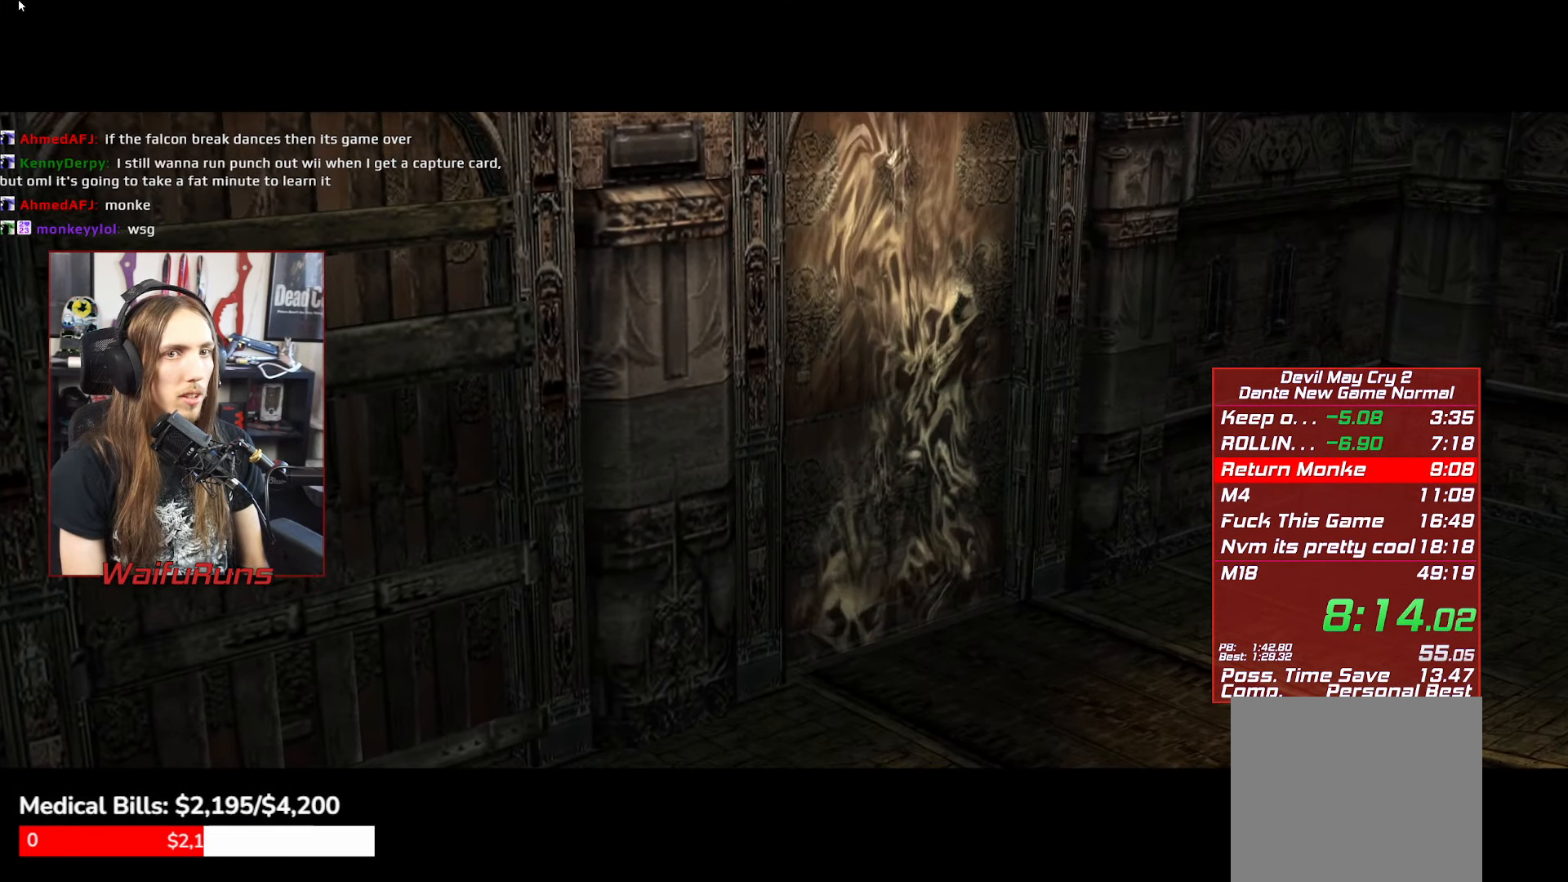
{"buttons": [], "left_stick": "center", "right_stick": "center", "button_events": [[83, "START", "down"], [183, "START", "up"], [367, "START", "down"], [450, "START", "up"]]}
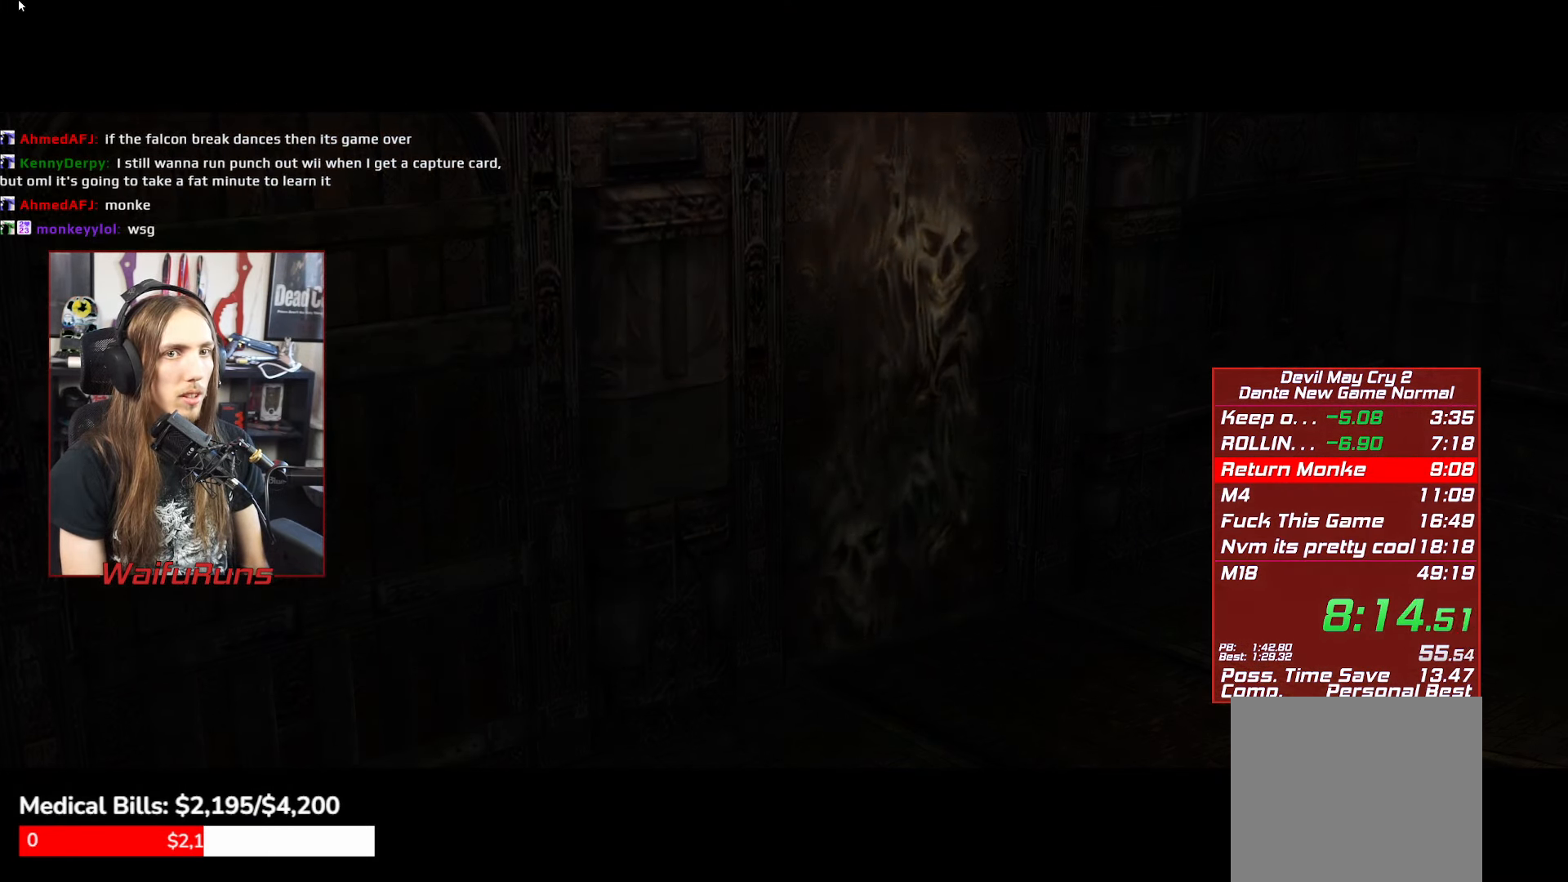
{"buttons": [], "left_stick": "center", "right_stick": "center", "button_events": [[317, "START", "down"], [417, "START", "up"]]}
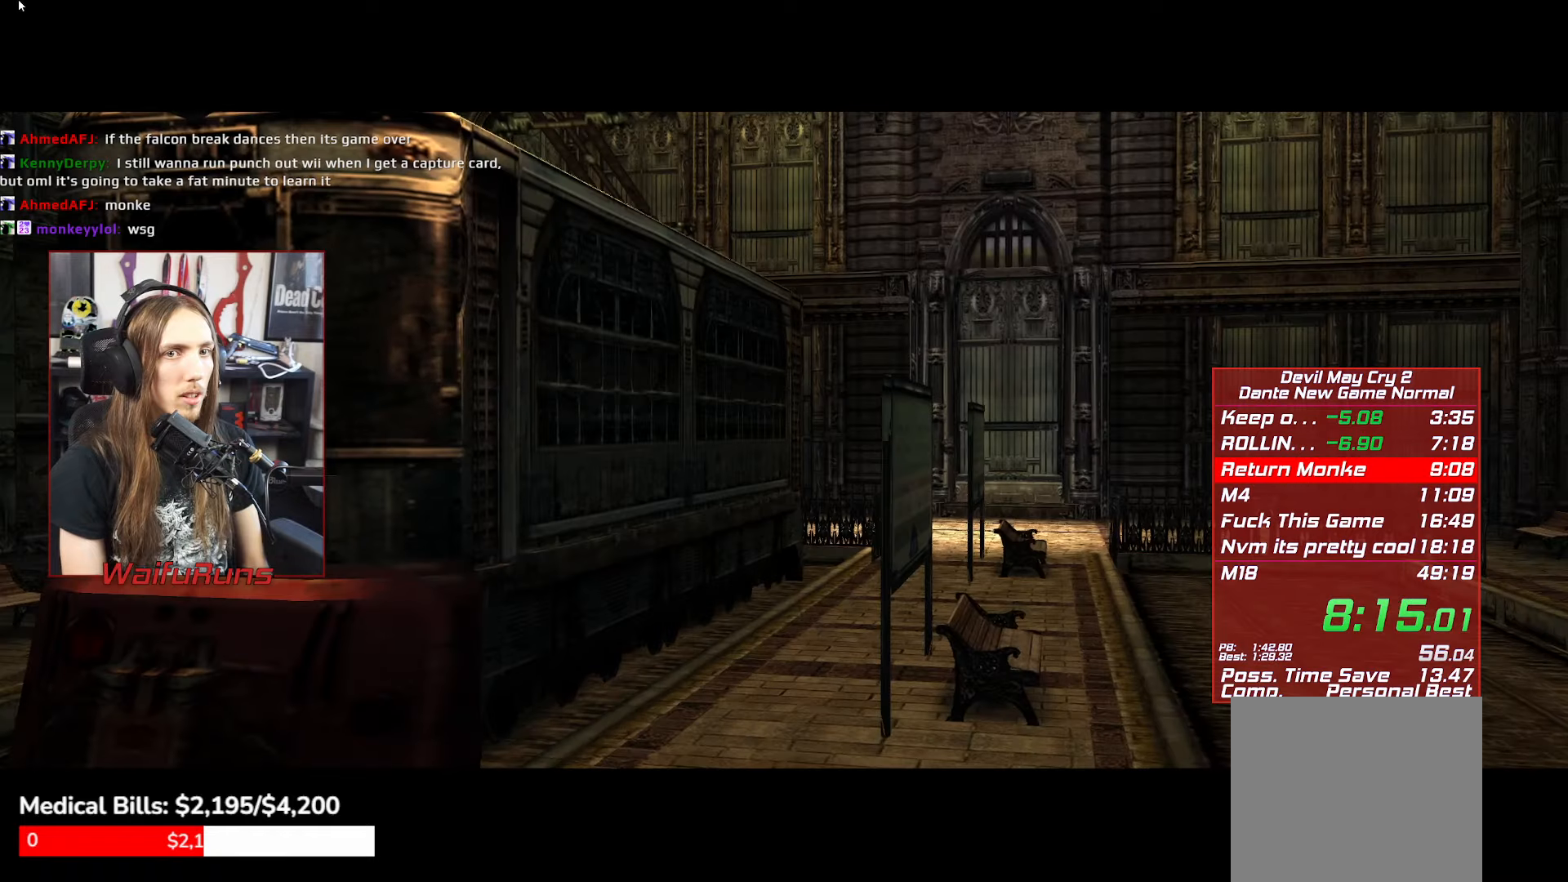
{"buttons": [], "left_stick": "center", "right_stick": "center", "button_events": [[284, "START", "down"], [384, "START", "up"]]}
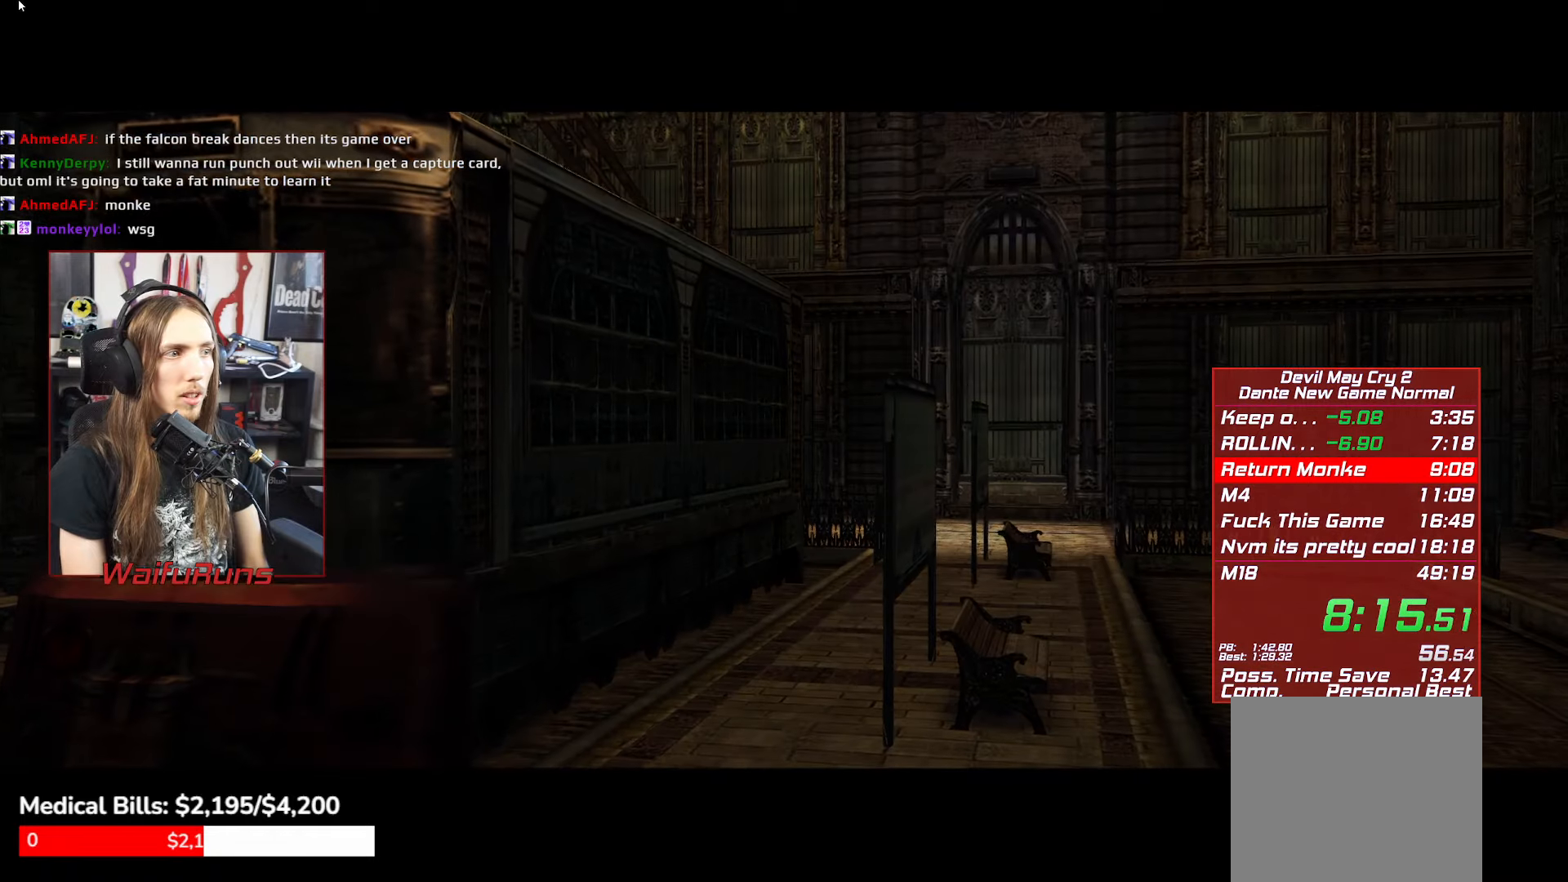
{"buttons": ["X", "R1"], "left_stick": "down-left", "right_stick": "center", "button_events": [[467, "R1", "down"], [500, "X", "down"]]}
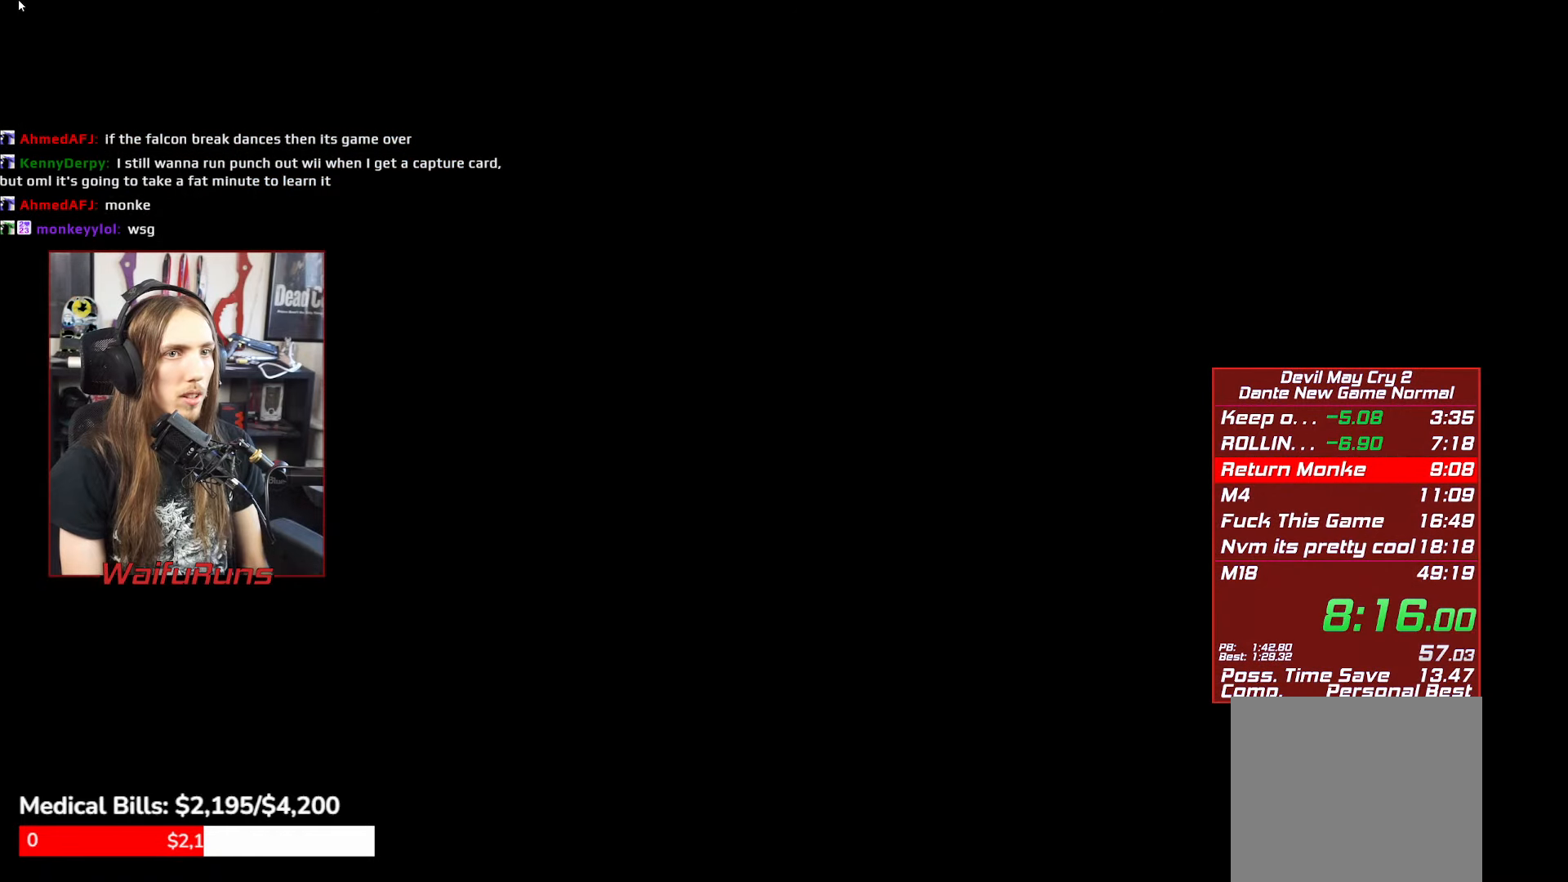
{"buttons": ["X", "R1"], "left_stick": "down-left", "right_stick": "center", "button_events": [[84, "X", "up"], [184, "X", "down"], [250, "X", "up"], [334, "X", "down"], [384, "X", "up"], [500, "X", "down"]]}
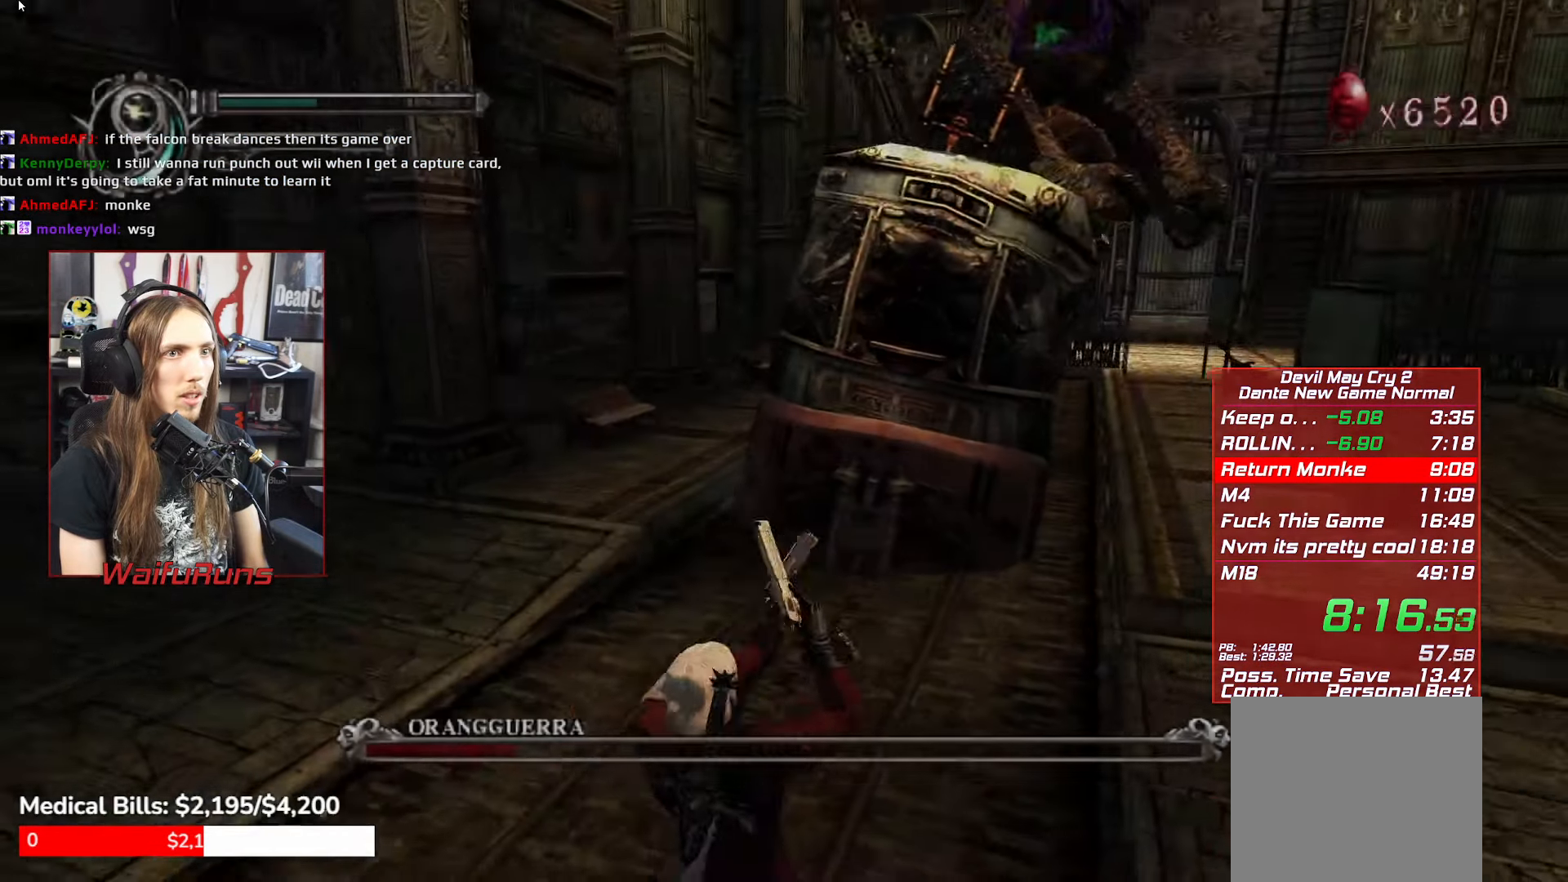
{"buttons": ["X", "R1"], "left_stick": "down-left", "right_stick": "center"}